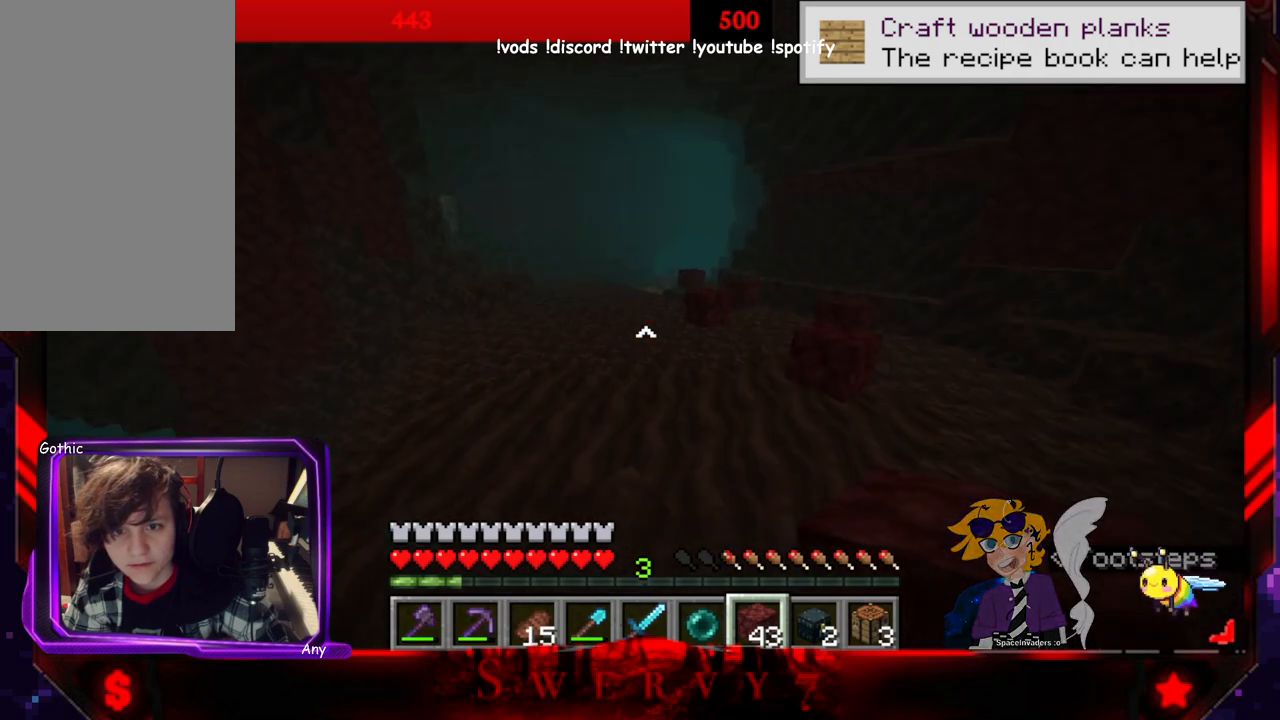
Gameplay with keyboard and mouse; each line is a JSON object with the keys and mouse buttons held at the frame after it. "events" lists presses ("down") and releases ("up") of "a", "d", "s", "space", "w", "mouse_left" and "mouse_right" between this image and that frame as [ms after this image, input, new state], when the widget could be followed in between. "mouse_left", "mouse_right" = the "left", "right" buttons of the "mouse" list. No other keys are recorded. Fast repeated clicks can show as one long hold. Mouse movement is not recorded.
{"keys": ["space", "w"], "mouse": [], "events": [[66, "w", "down"], [233, "space", "down"]]}
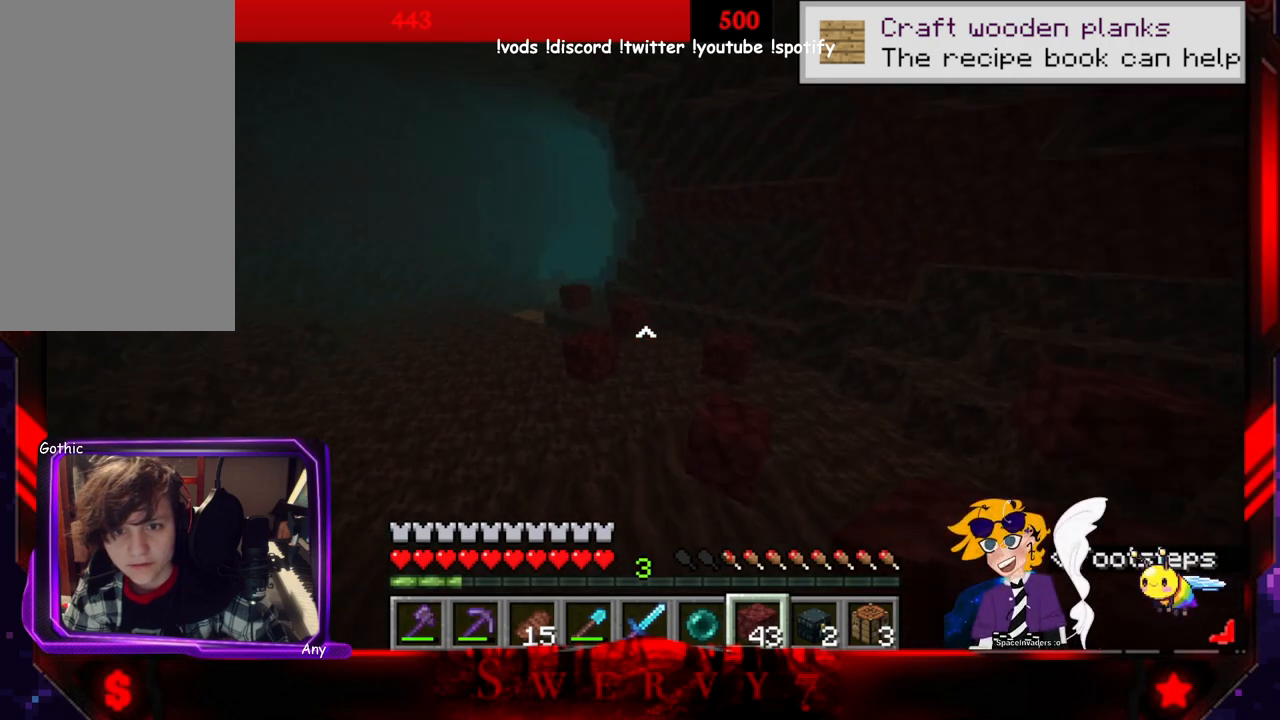
{"keys": ["space", "w"], "mouse": [], "events": []}
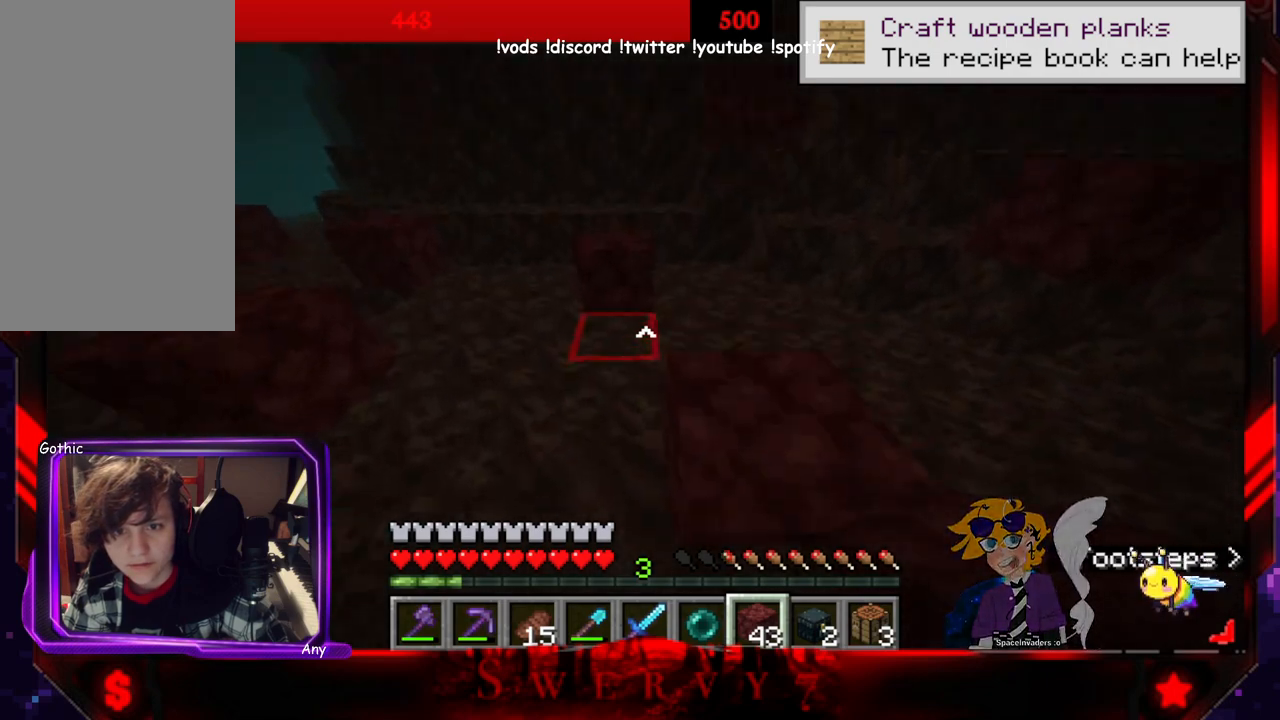
{"keys": ["space", "w"], "mouse": [], "events": [[183, "space", "up"], [433, "space", "down"]]}
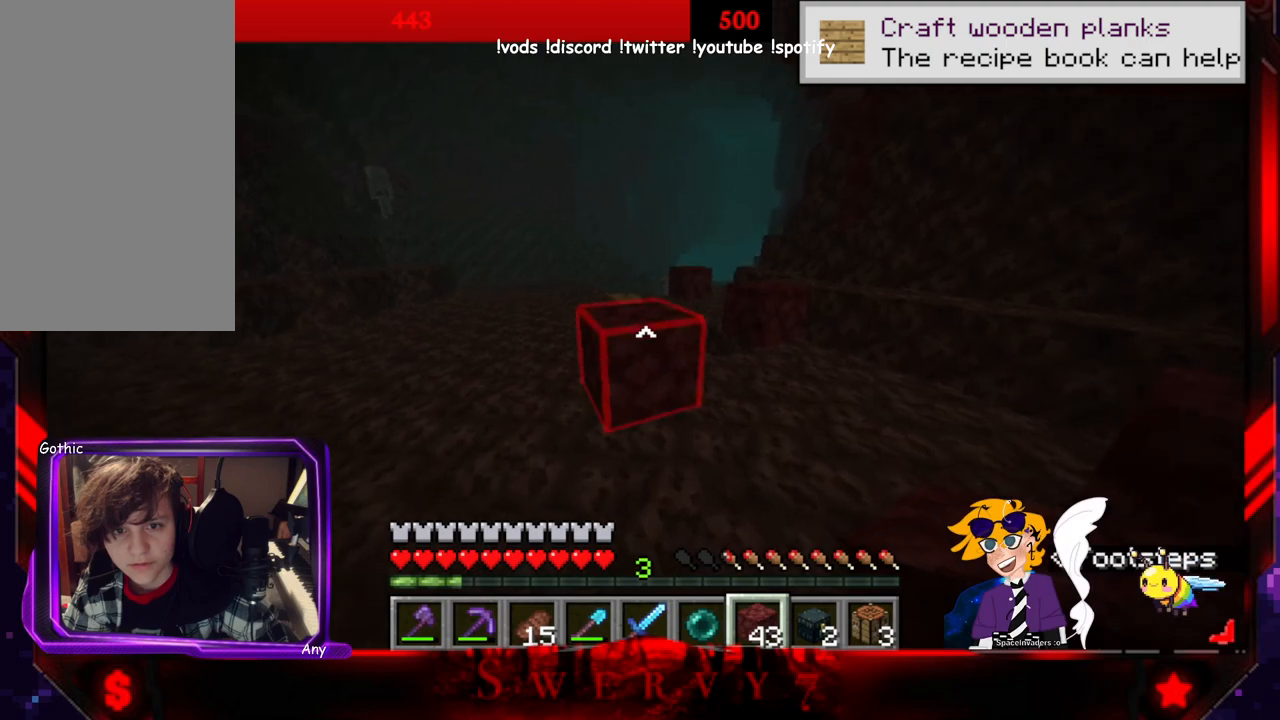
{"keys": ["space", "w"], "mouse": [], "events": []}
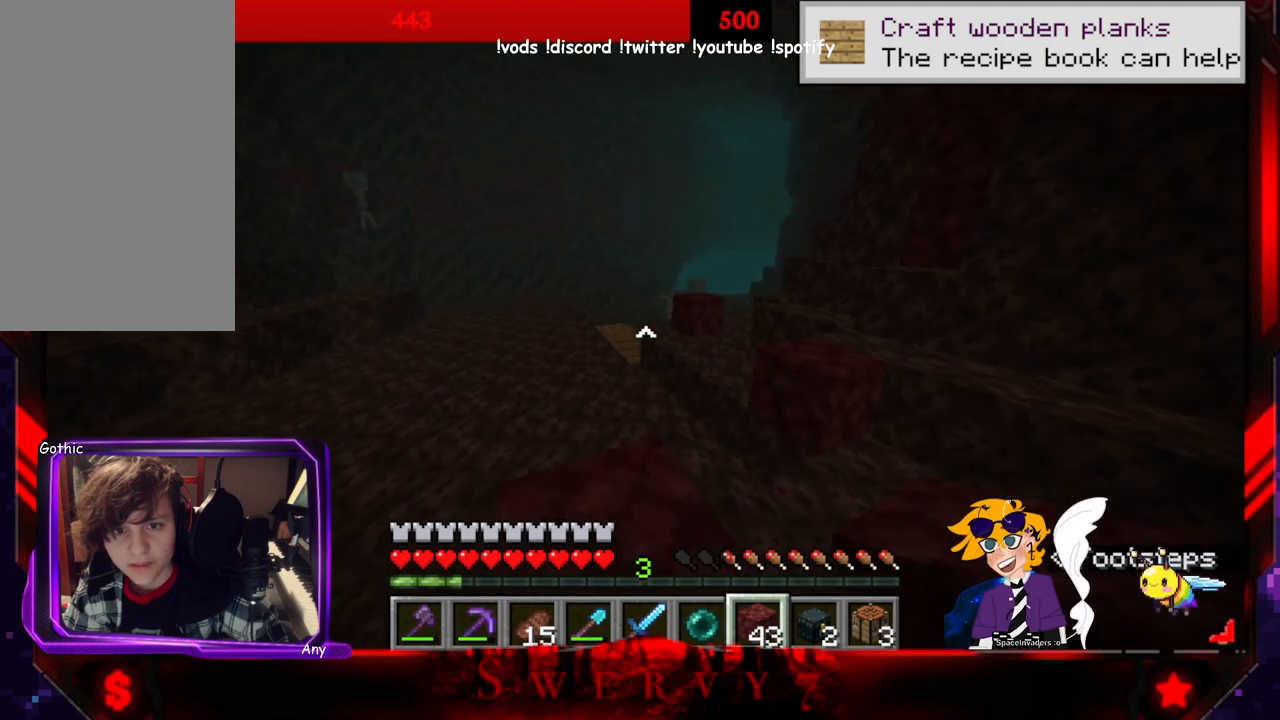
{"keys": ["space", "w"], "mouse": [], "events": []}
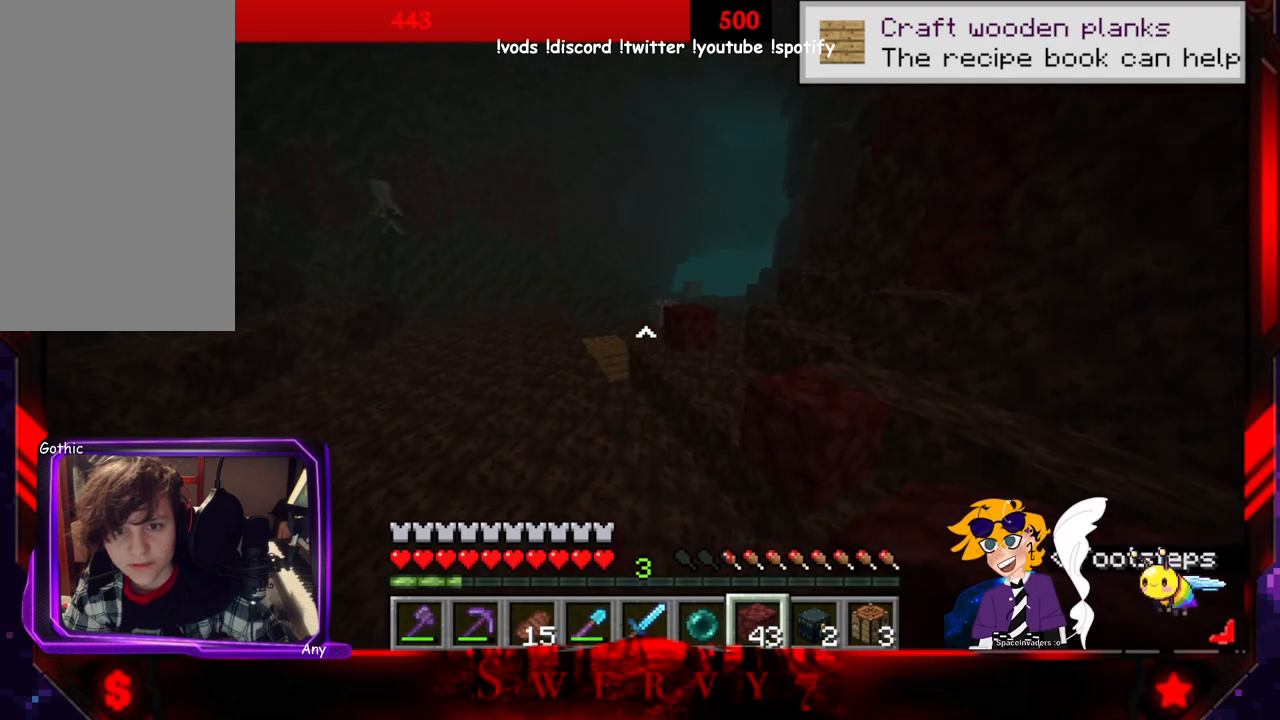
{"keys": ["space", "w"], "mouse": [], "events": [[133, "space", "up"], [283, "space", "down"]]}
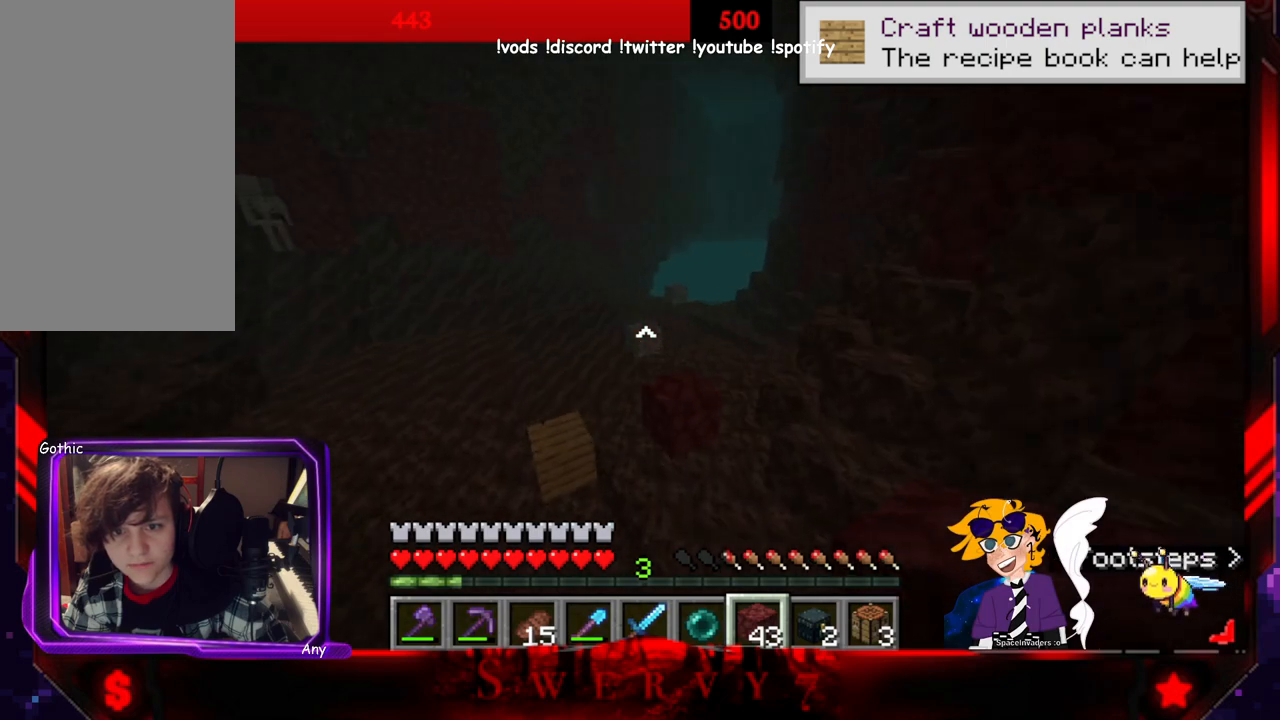
{"keys": ["space", "w"], "mouse": [], "events": []}
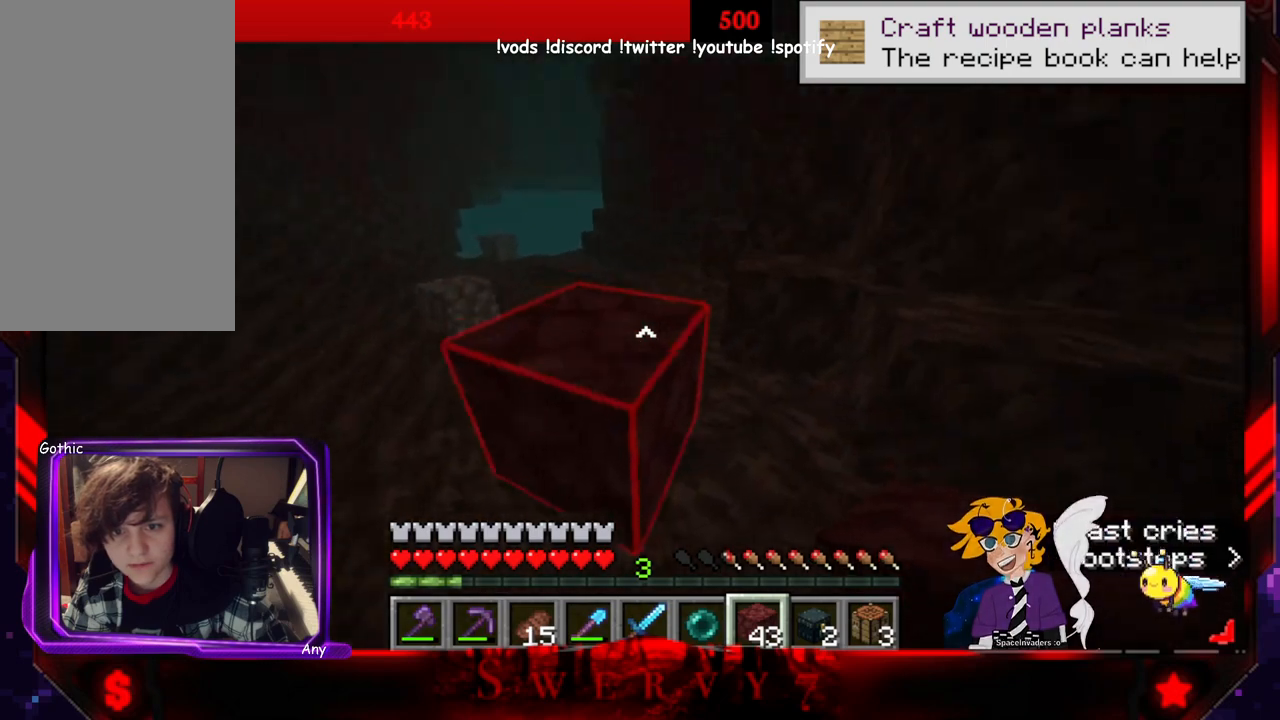
{"keys": ["space", "w"], "mouse": [], "events": []}
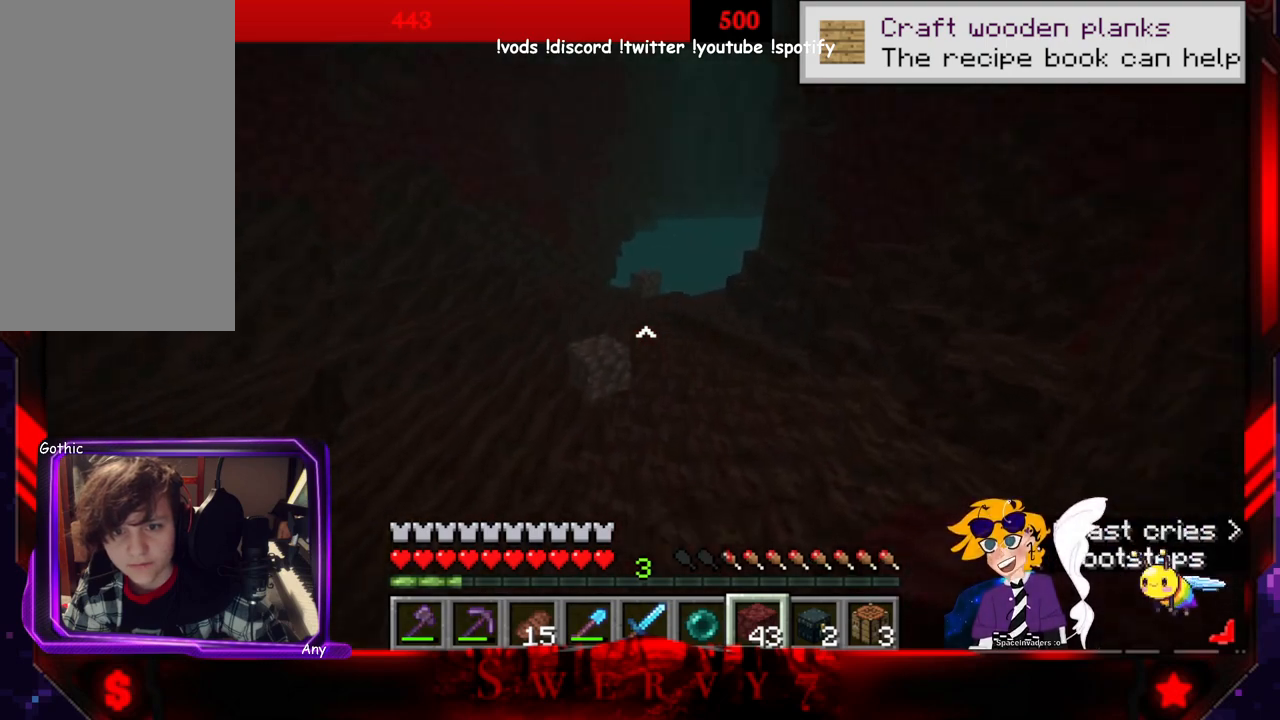
{"keys": ["space", "w"], "mouse": [], "events": []}
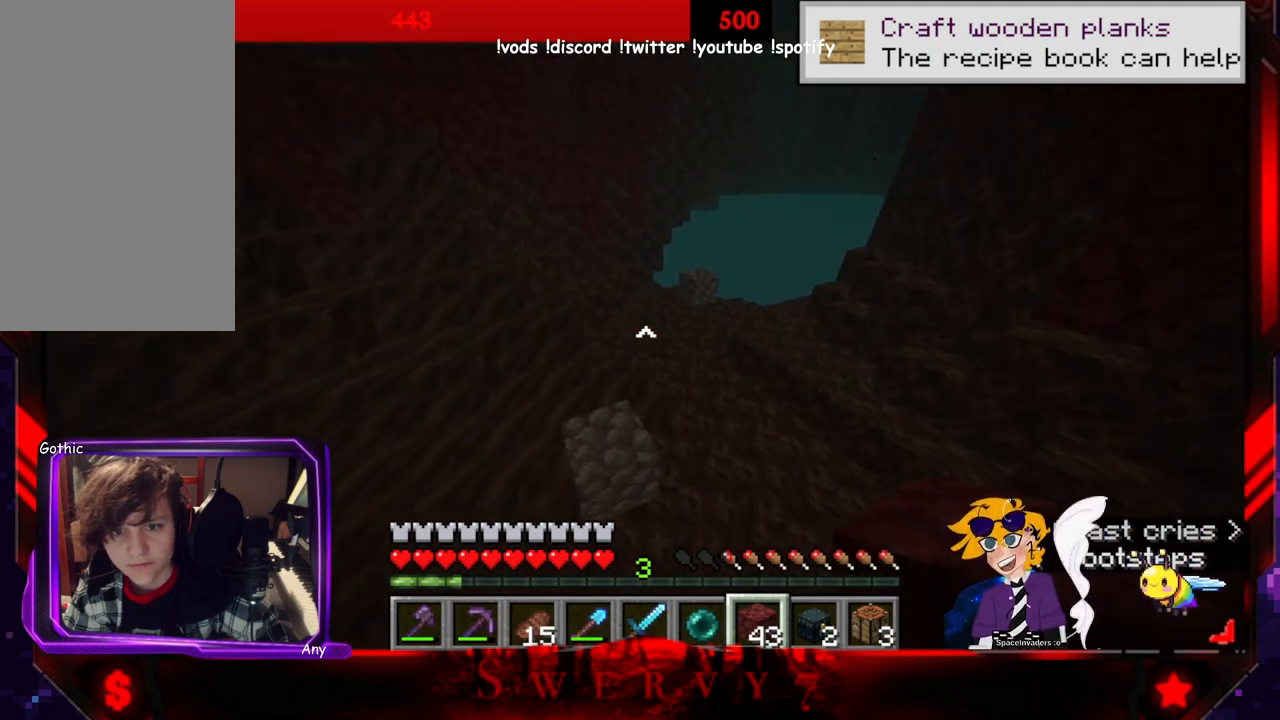
{"keys": ["w"], "mouse": [], "events": [[16, "space", "up"], [83, "w", "up"], [333, "w", "down"]]}
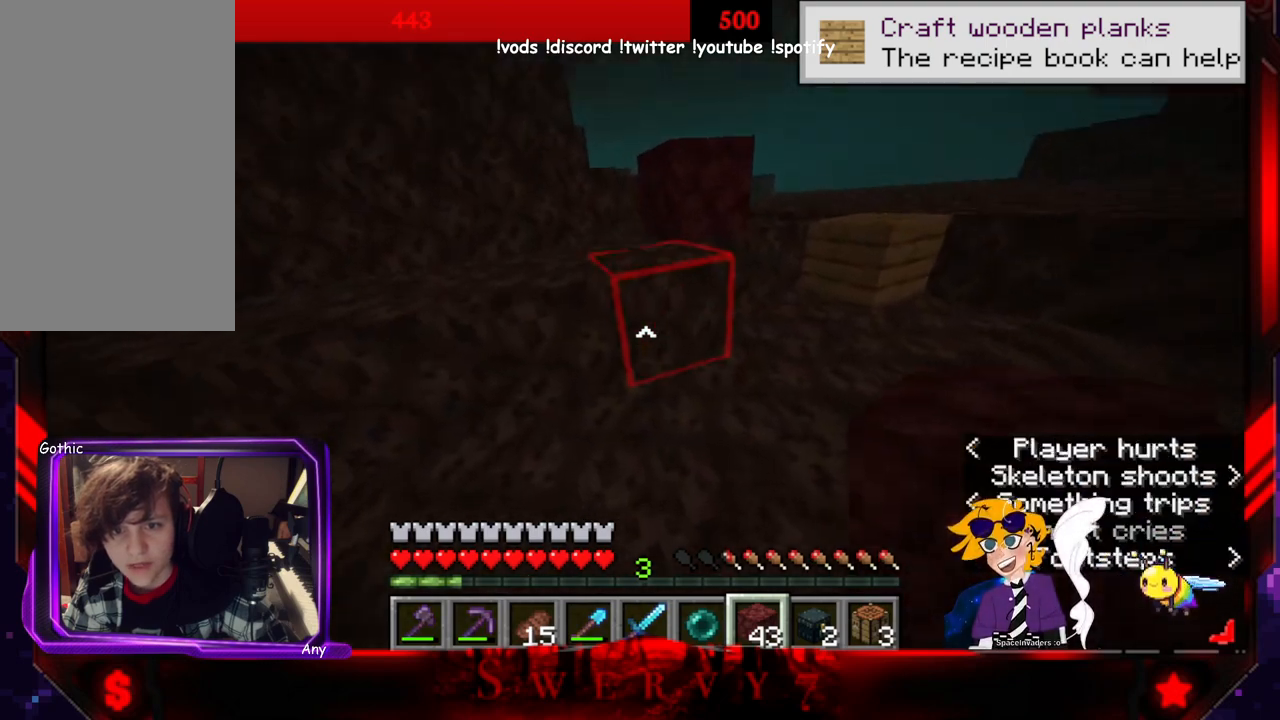
{"keys": ["space", "w"], "mouse": [], "events": [[50, "space", "down"]]}
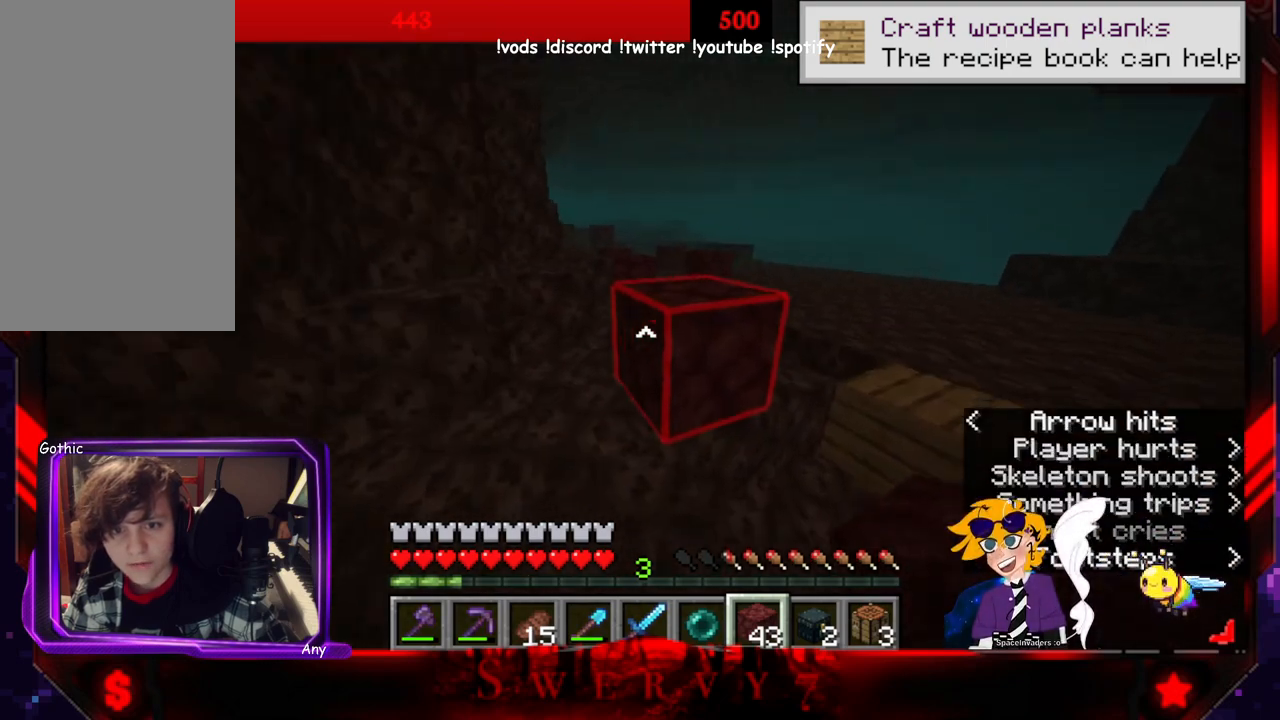
{"keys": ["space", "w"], "mouse": [], "events": []}
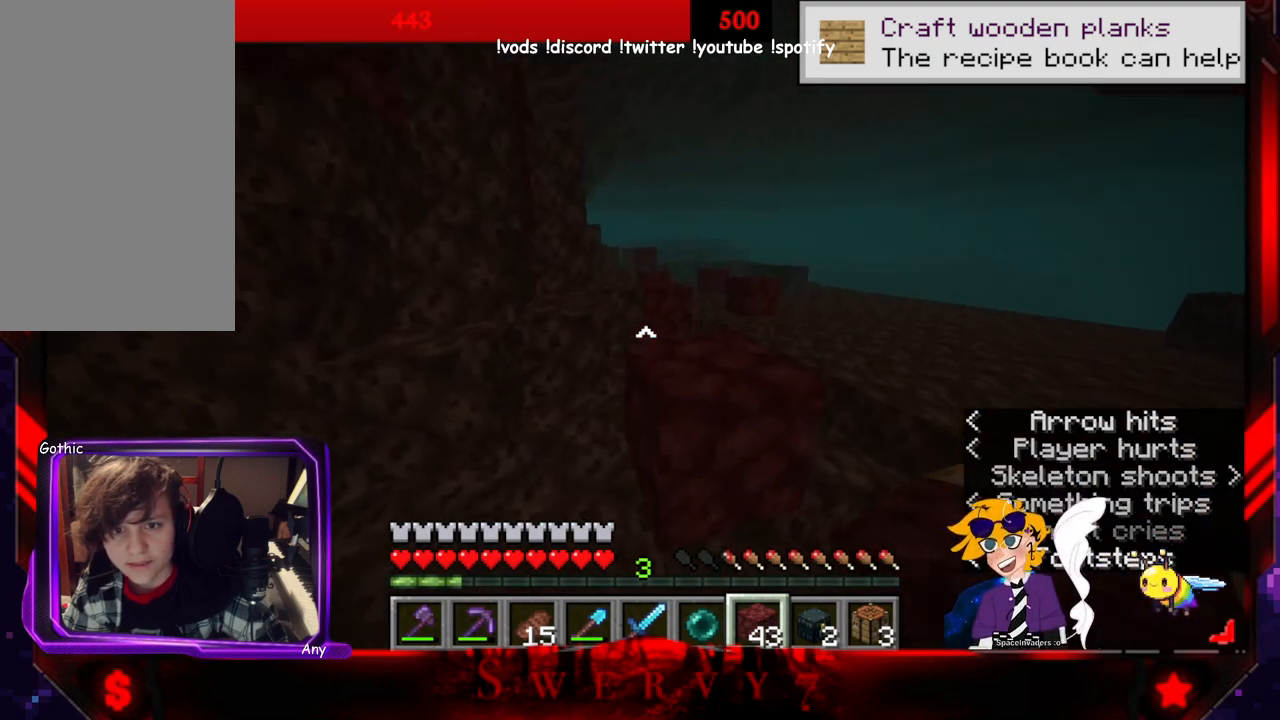
{"keys": ["w"], "mouse": [], "events": [[483, "space", "up"]]}
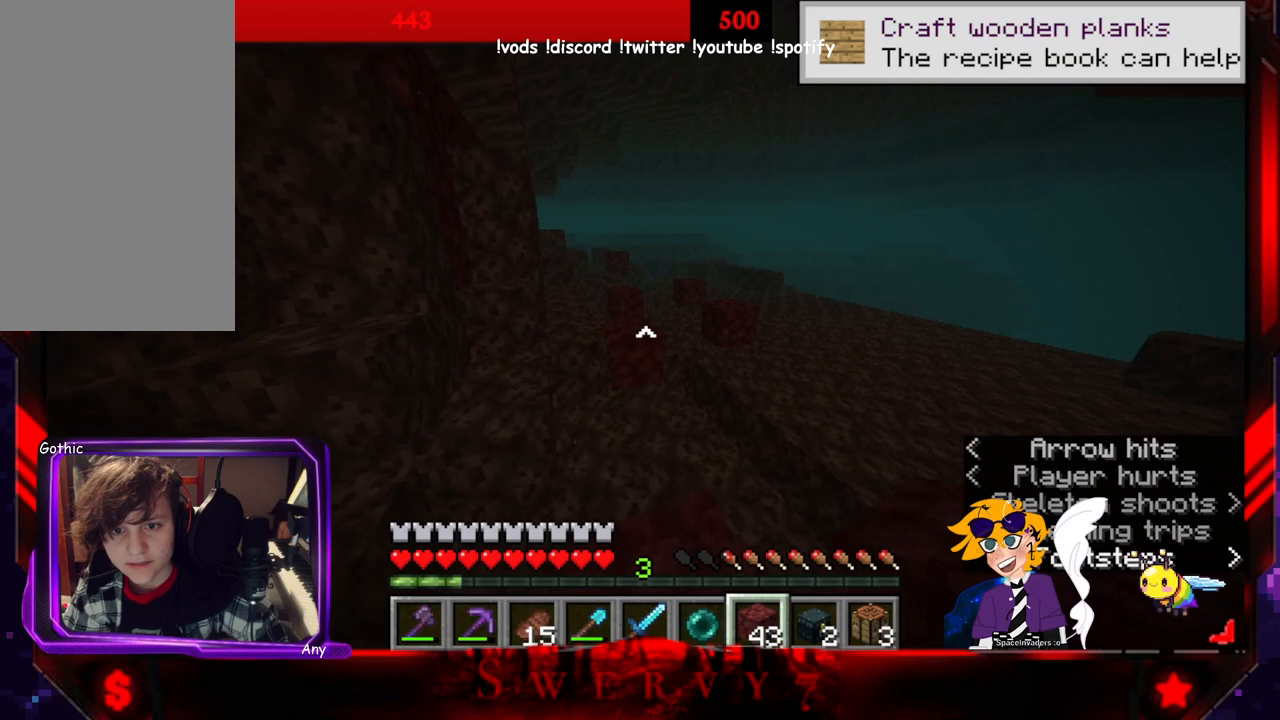
{"keys": ["space", "w"], "mouse": [], "events": [[250, "space", "down"]]}
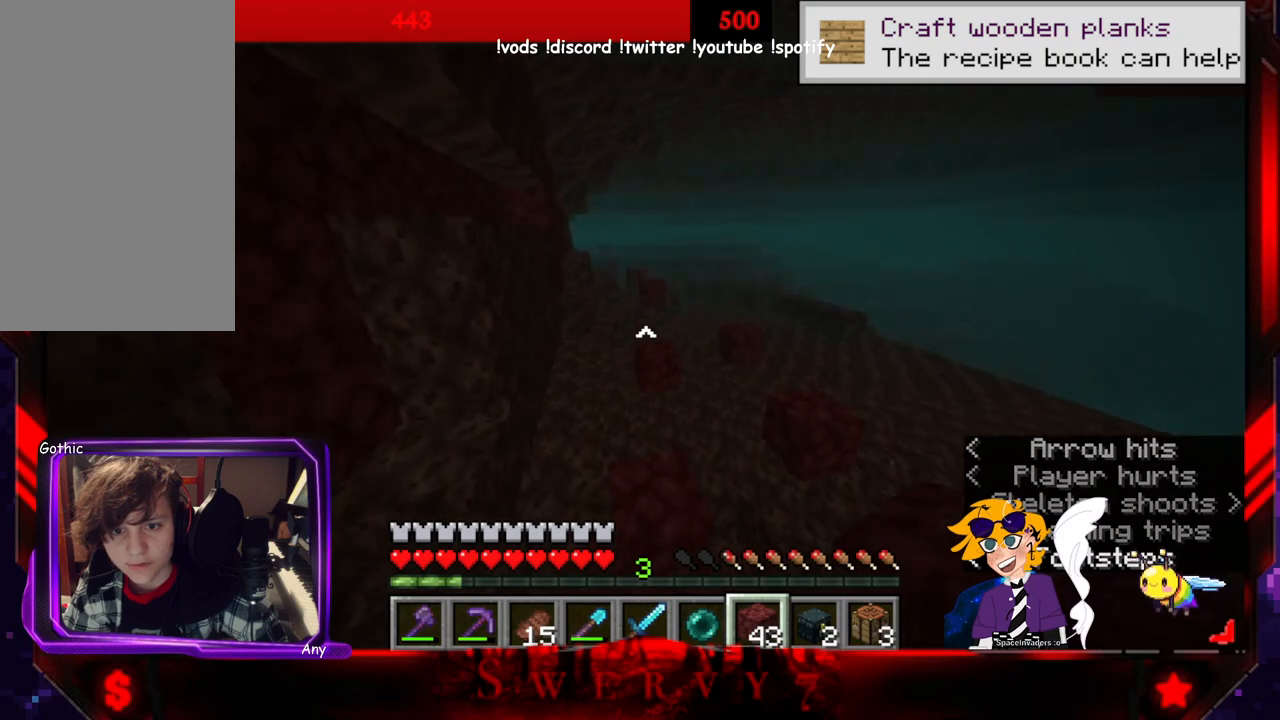
{"keys": ["space", "w"], "mouse": [], "events": []}
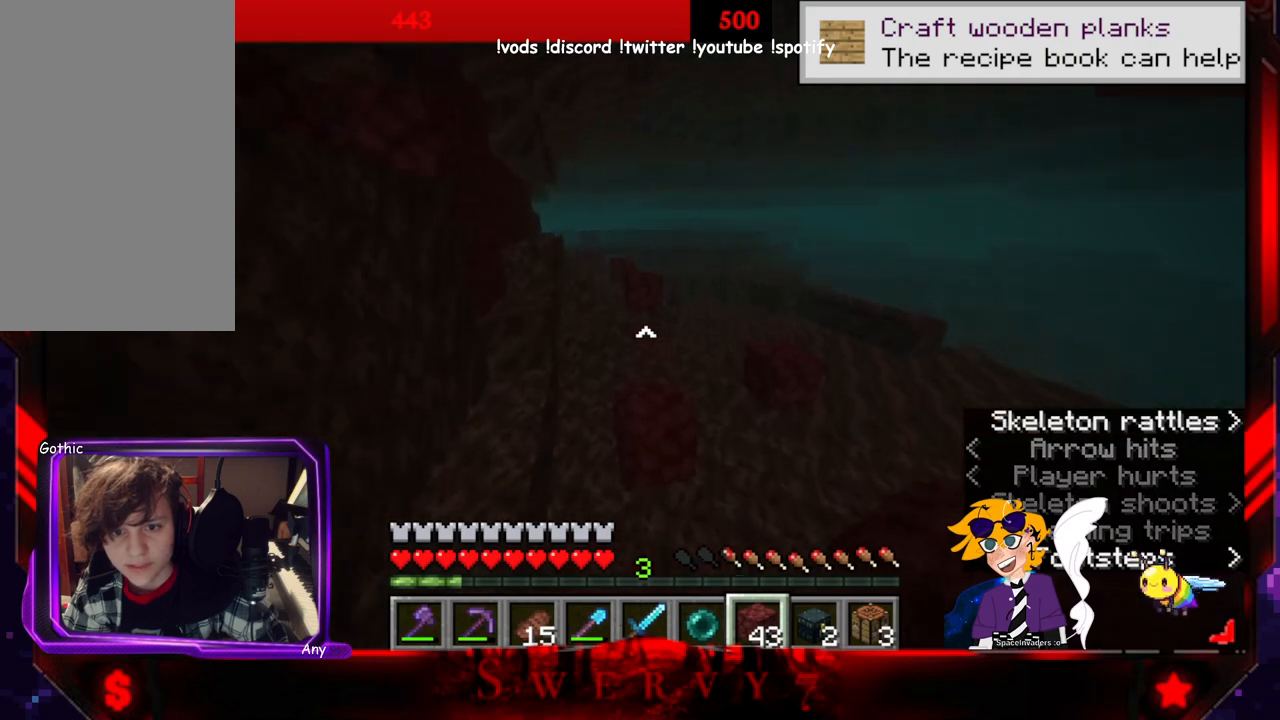
{"keys": ["space", "w"], "mouse": [], "events": []}
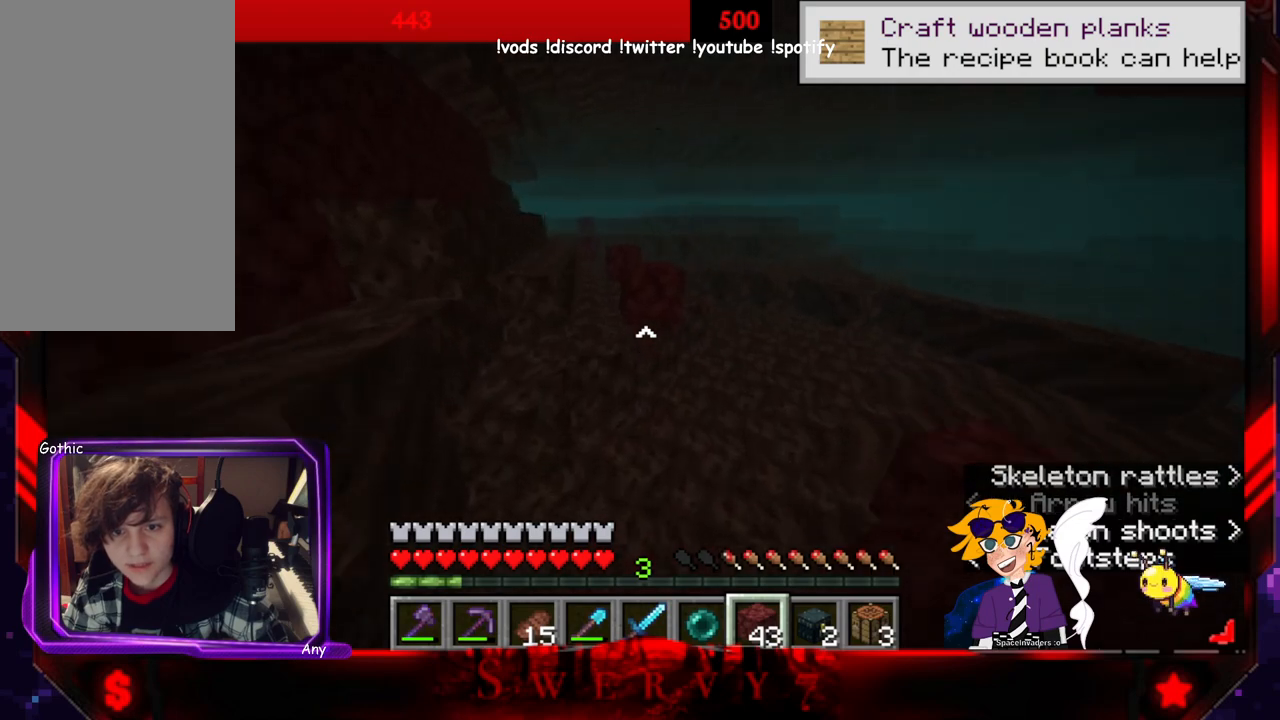
{"keys": ["space", "w"], "mouse": [], "events": []}
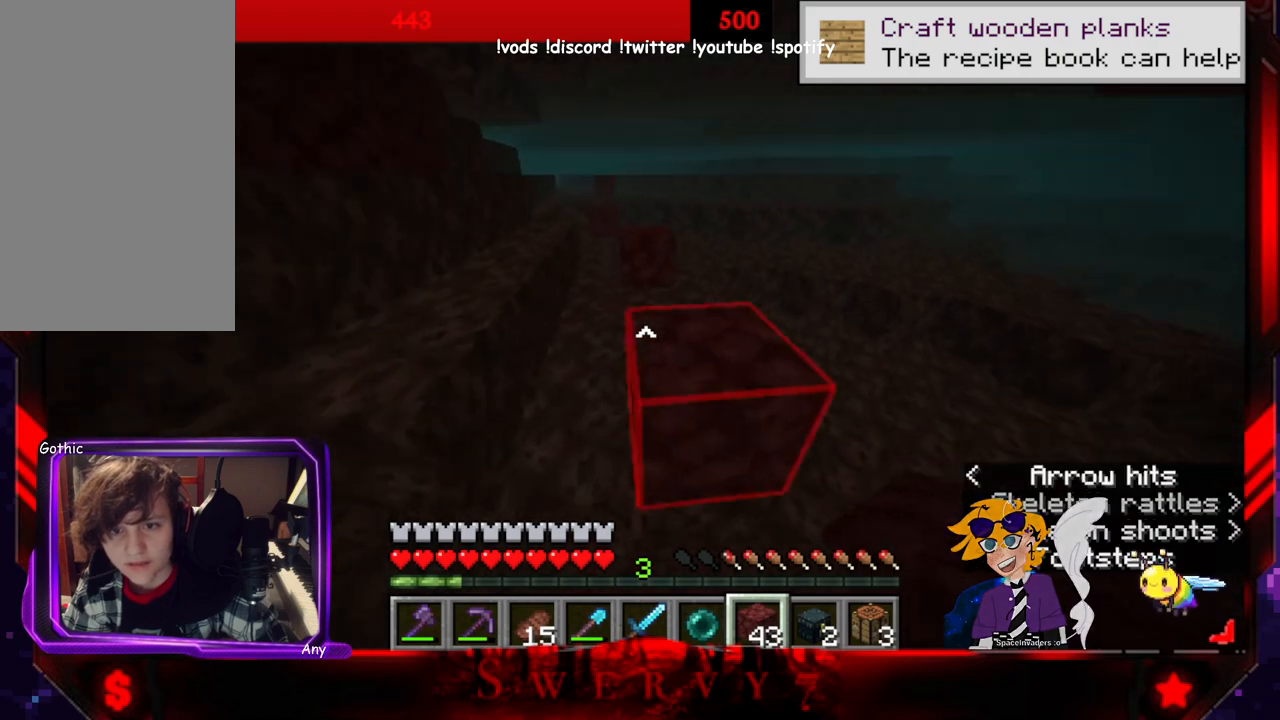
{"keys": ["space", "w"], "mouse": [], "events": []}
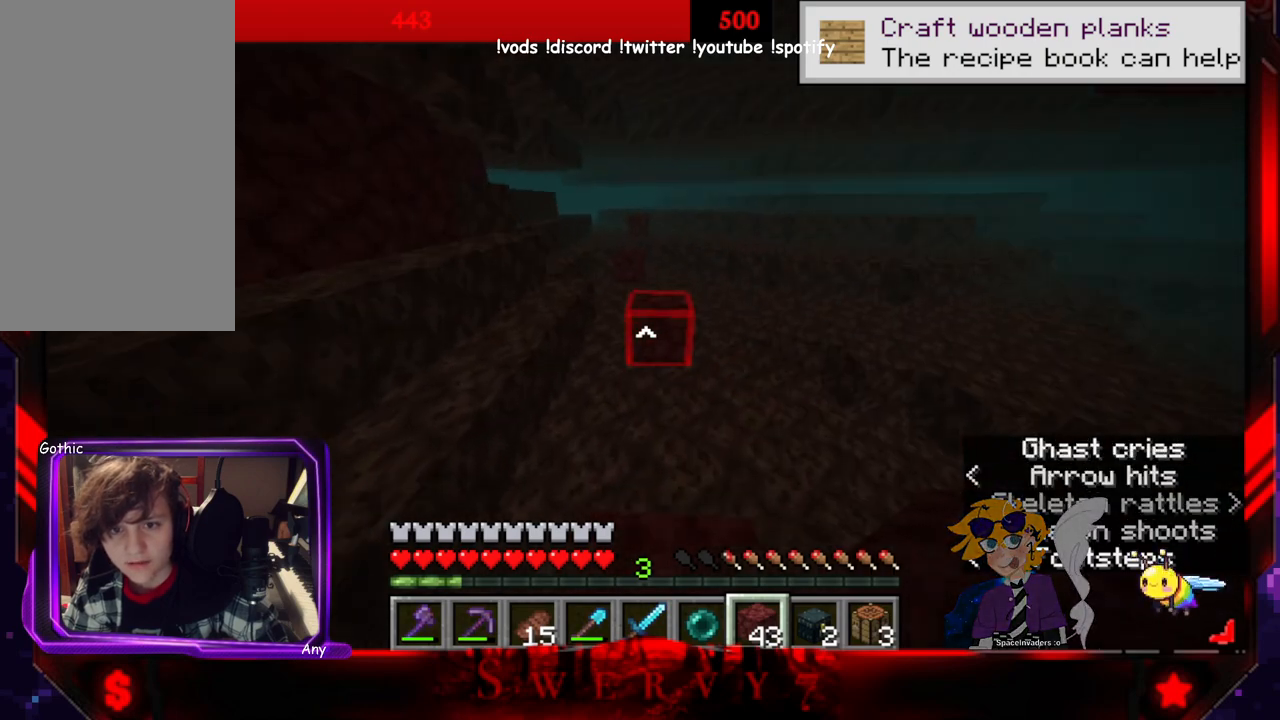
{"keys": ["space", "w"], "mouse": [], "events": []}
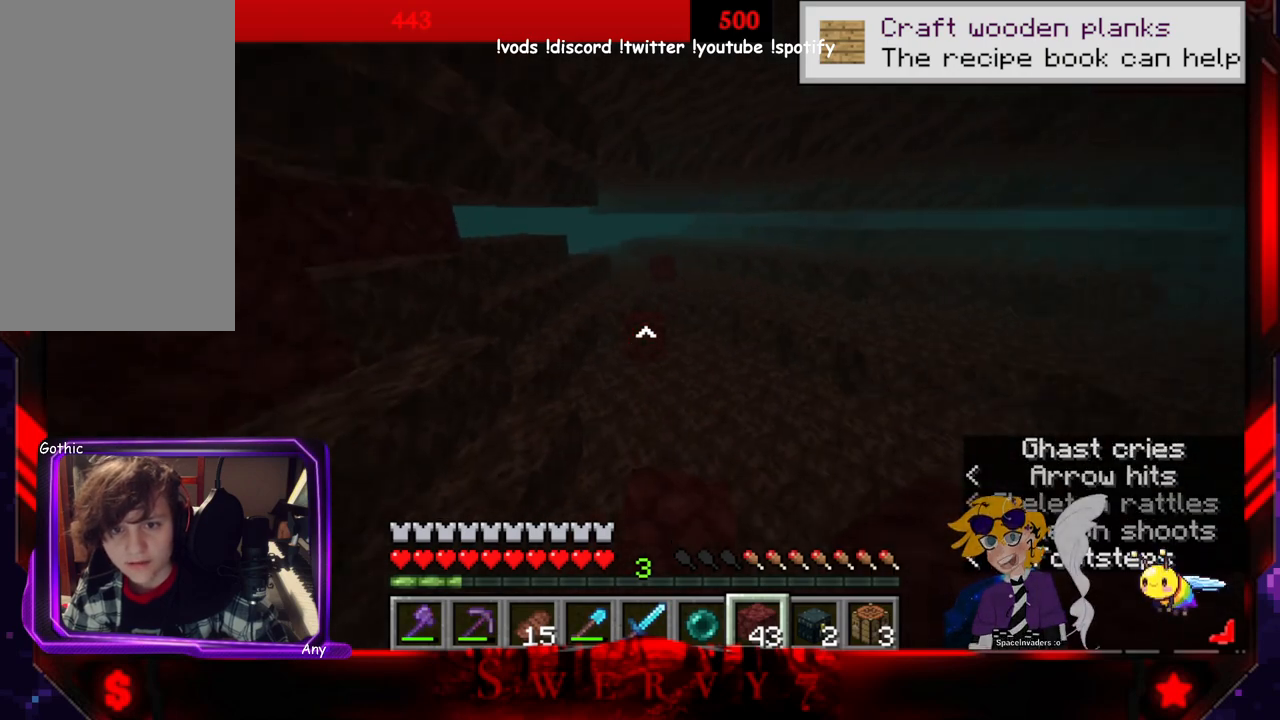
{"keys": ["space", "w"], "mouse": [], "events": []}
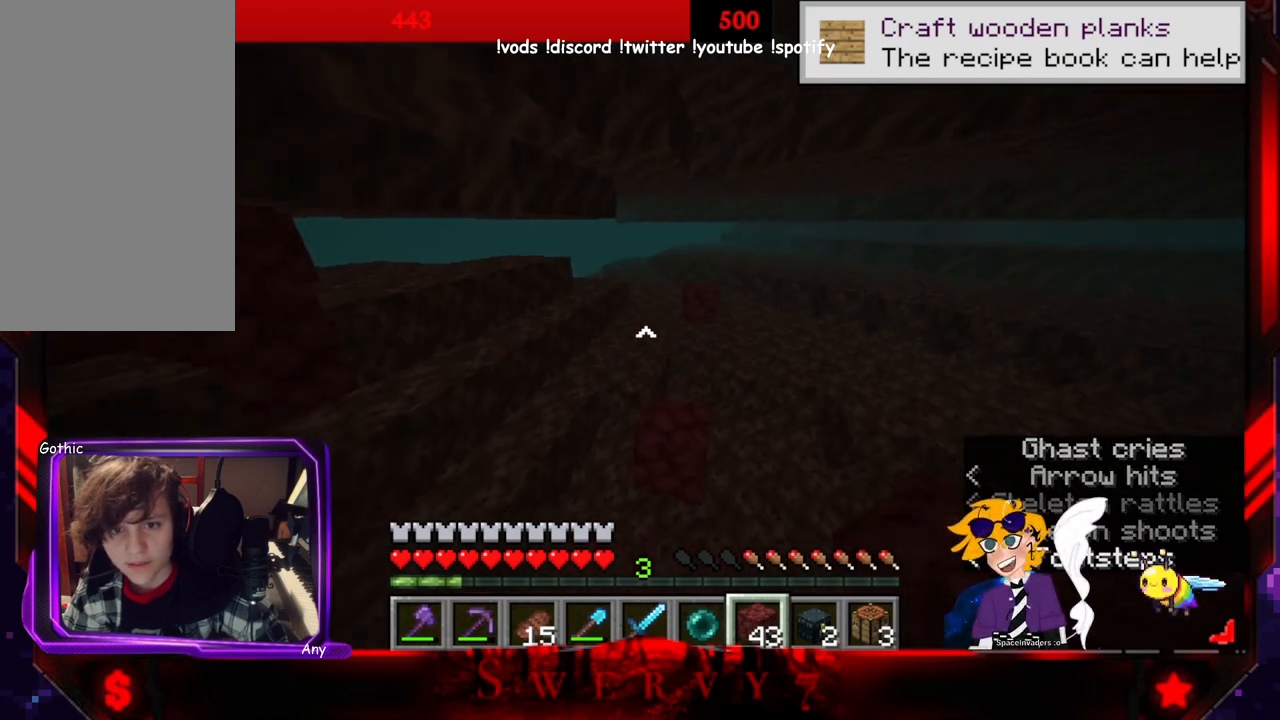
{"keys": ["space", "w"], "mouse": [], "events": []}
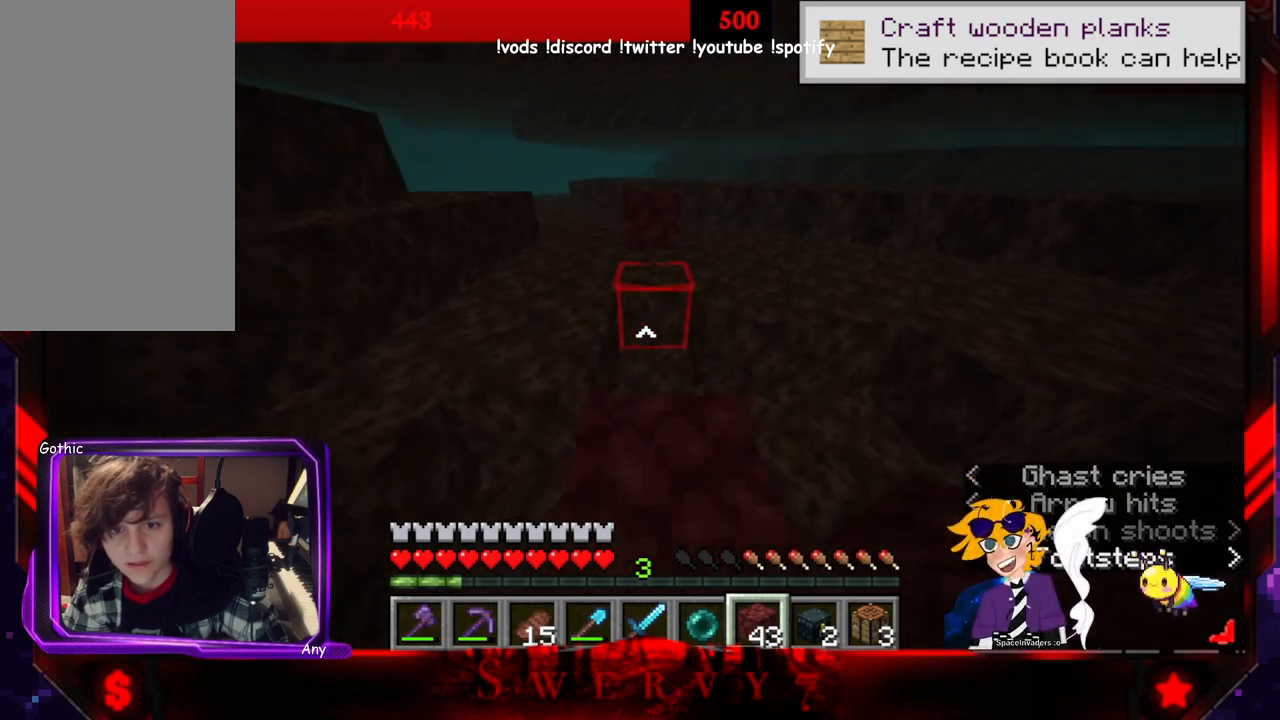
{"keys": ["space", "w"], "mouse": [], "events": []}
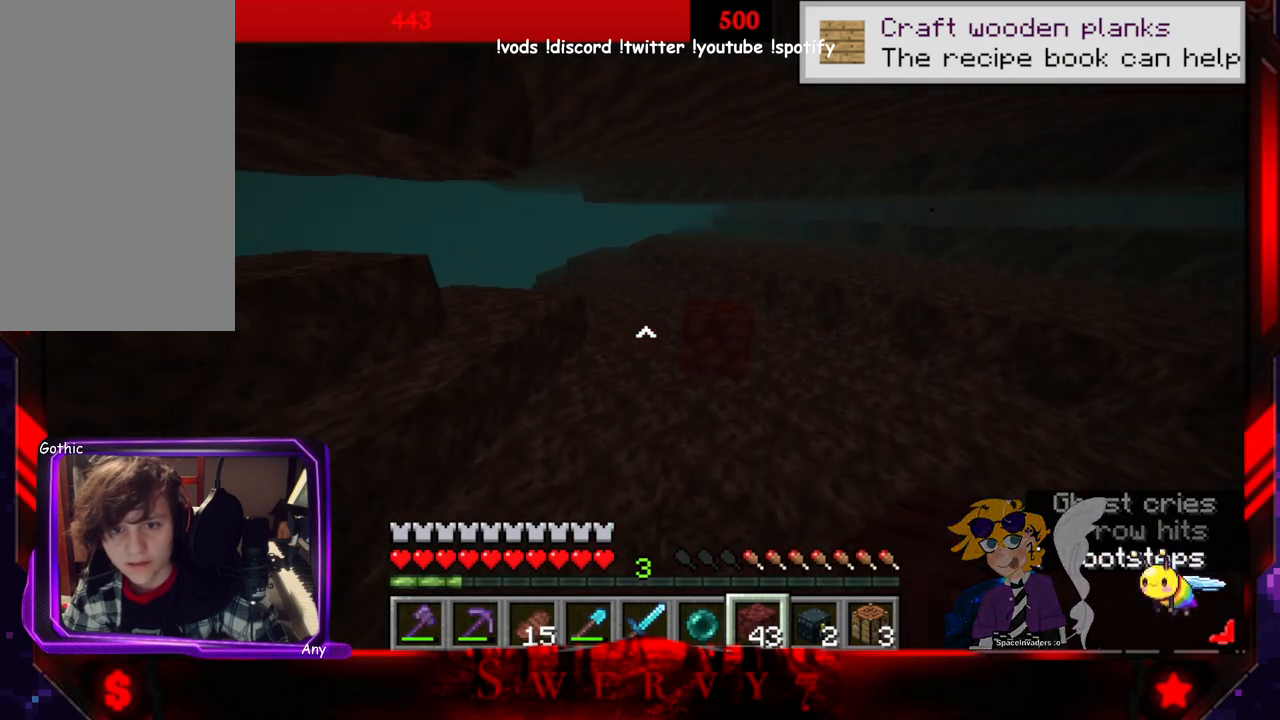
{"keys": ["space", "w"], "mouse": [], "events": []}
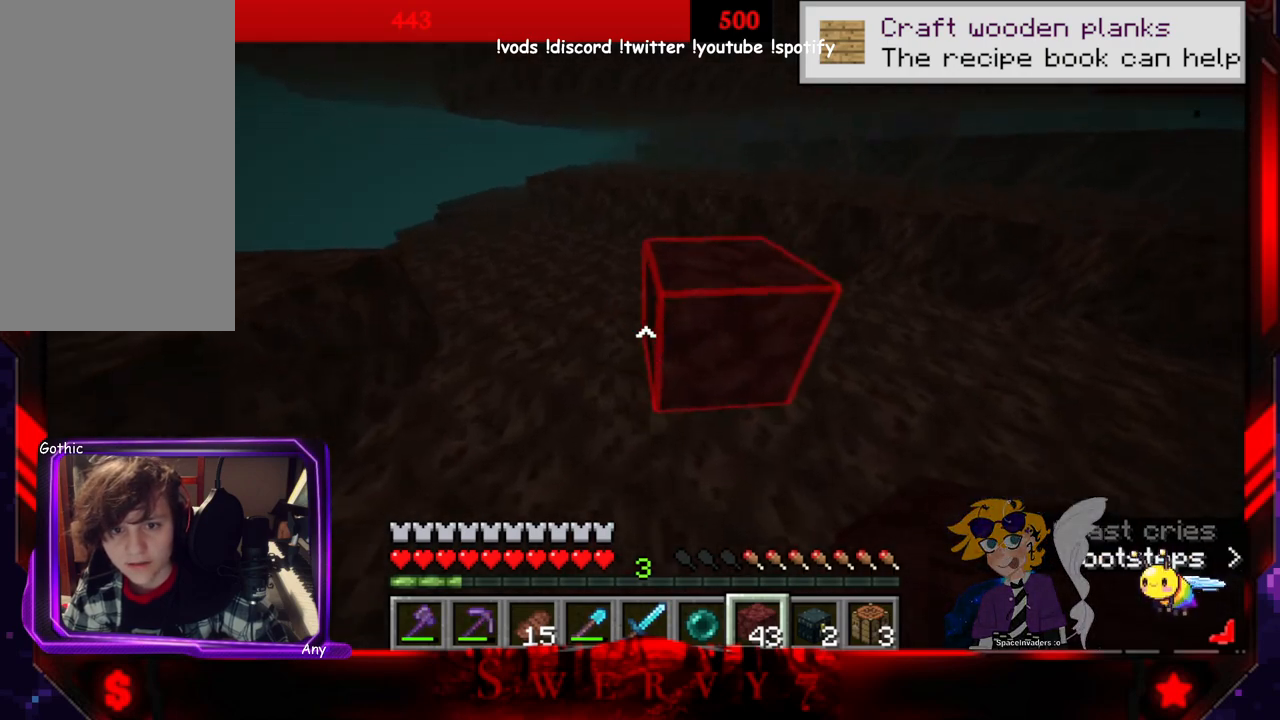
{"keys": ["space", "w"], "mouse": [], "events": []}
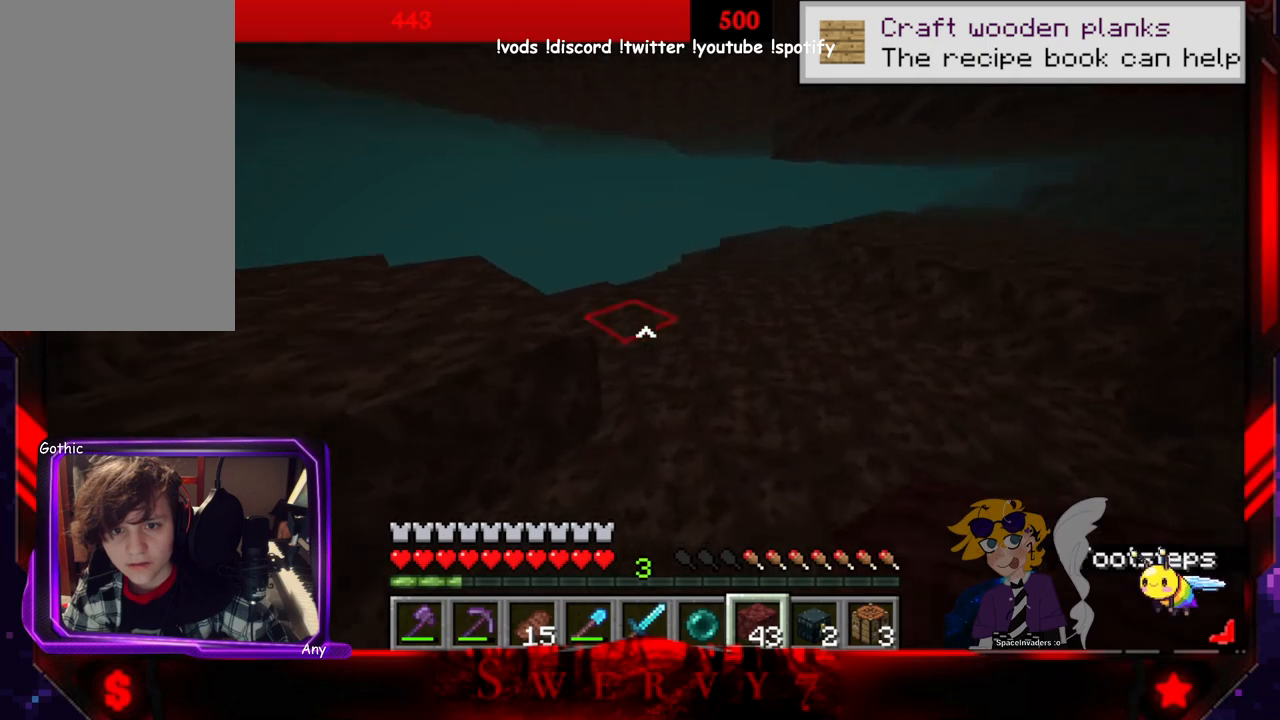
{"keys": ["w"], "mouse": [], "events": [[483, "space", "up"]]}
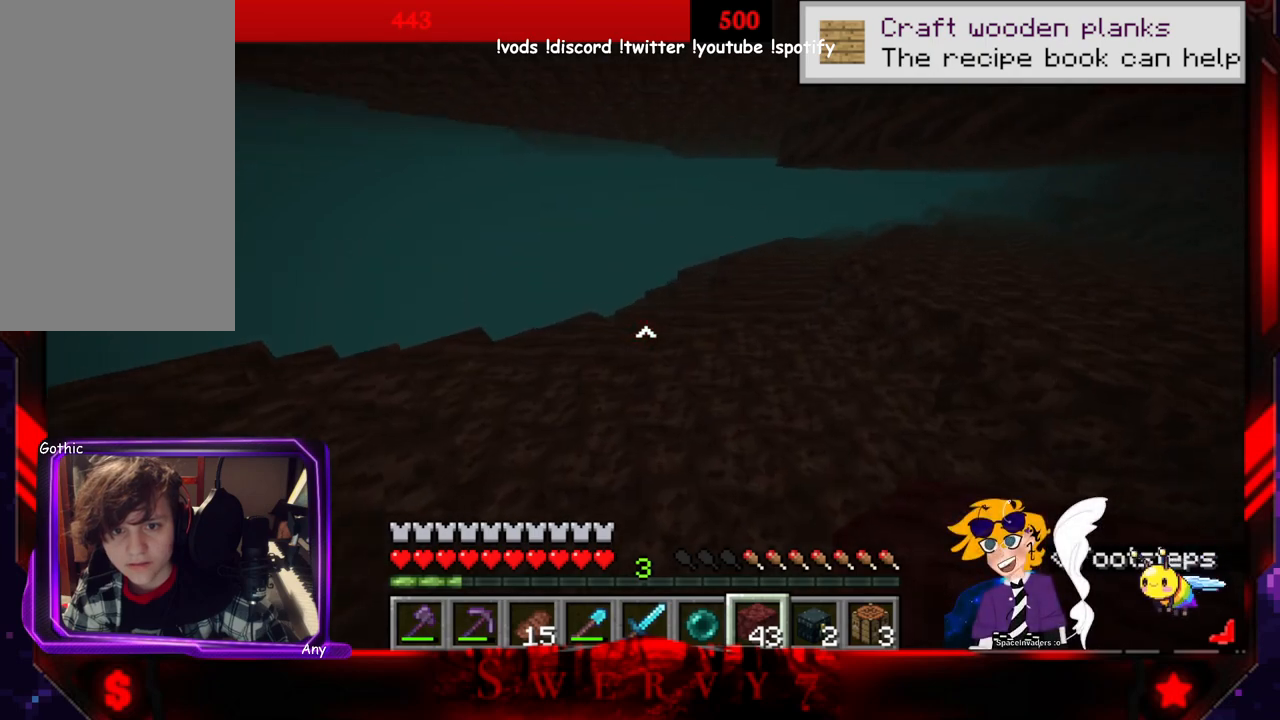
{"keys": ["a", "w"], "mouse": [], "events": [[383, "a", "down"]]}
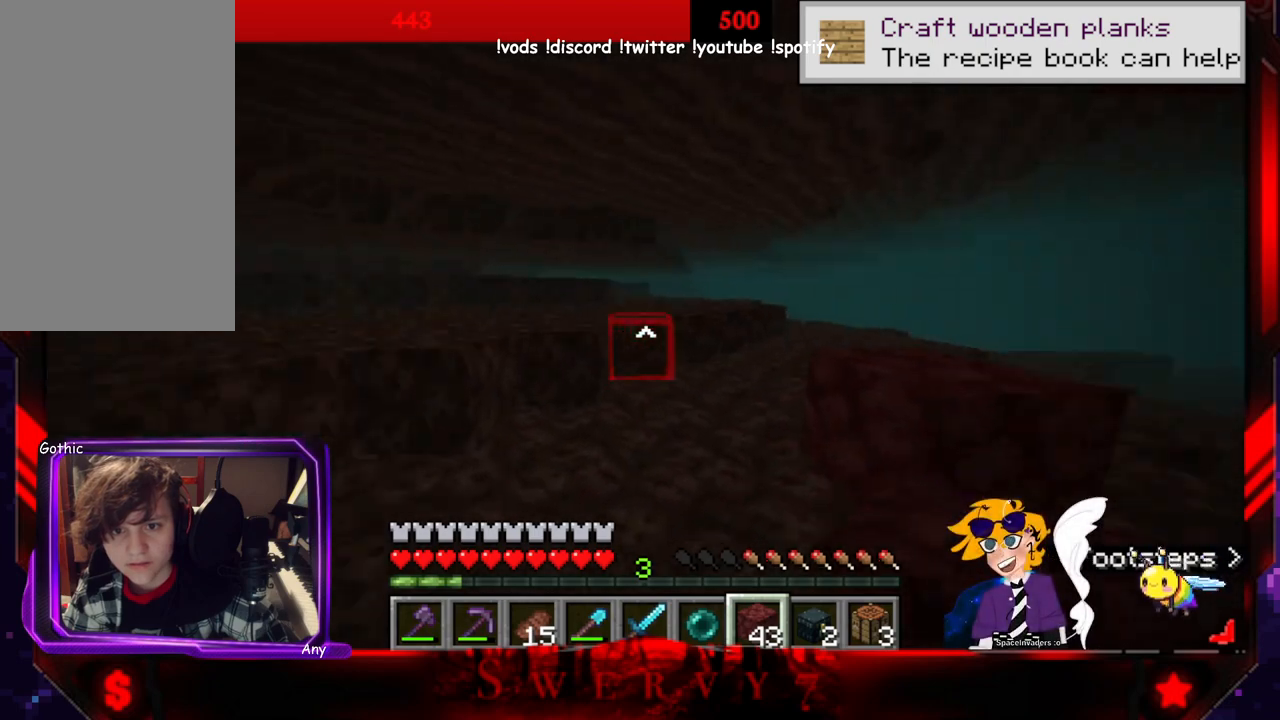
{"keys": [], "mouse": [], "events": [[133, "w", "up"], [150, "a", "up"]]}
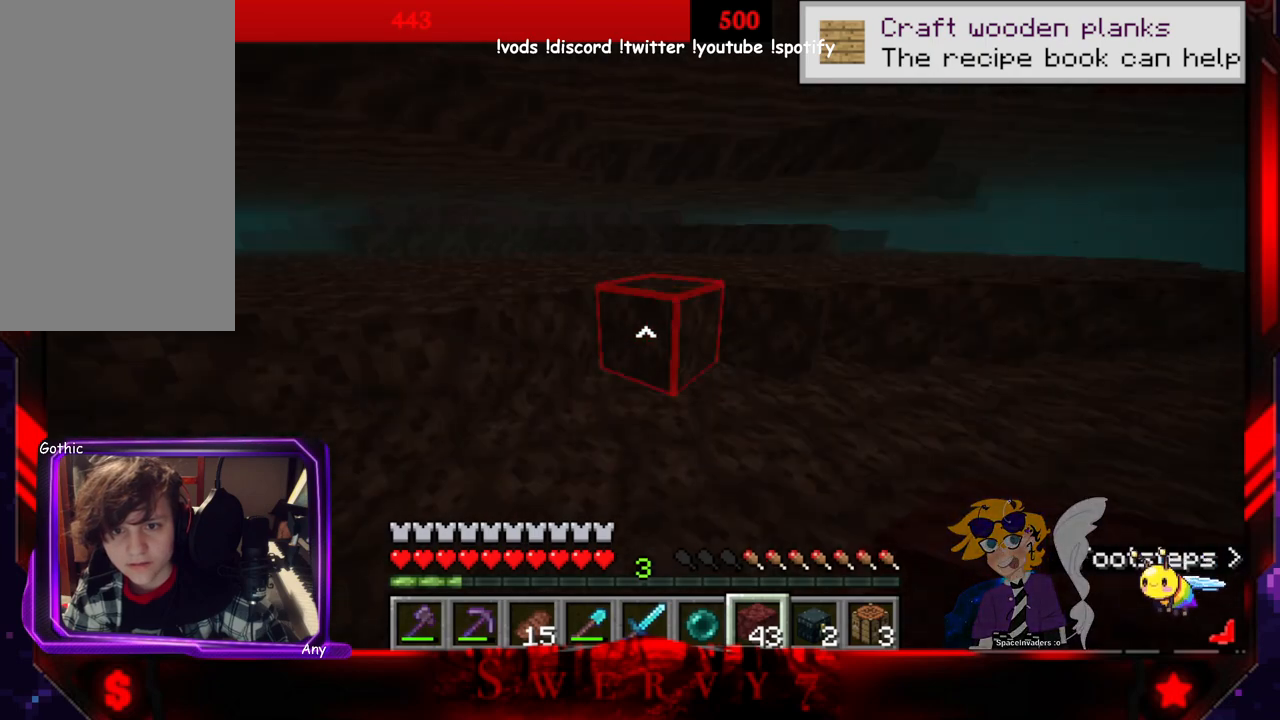
{"keys": ["space", "w"], "mouse": [], "events": [[100, "w", "down"], [316, "space", "down"]]}